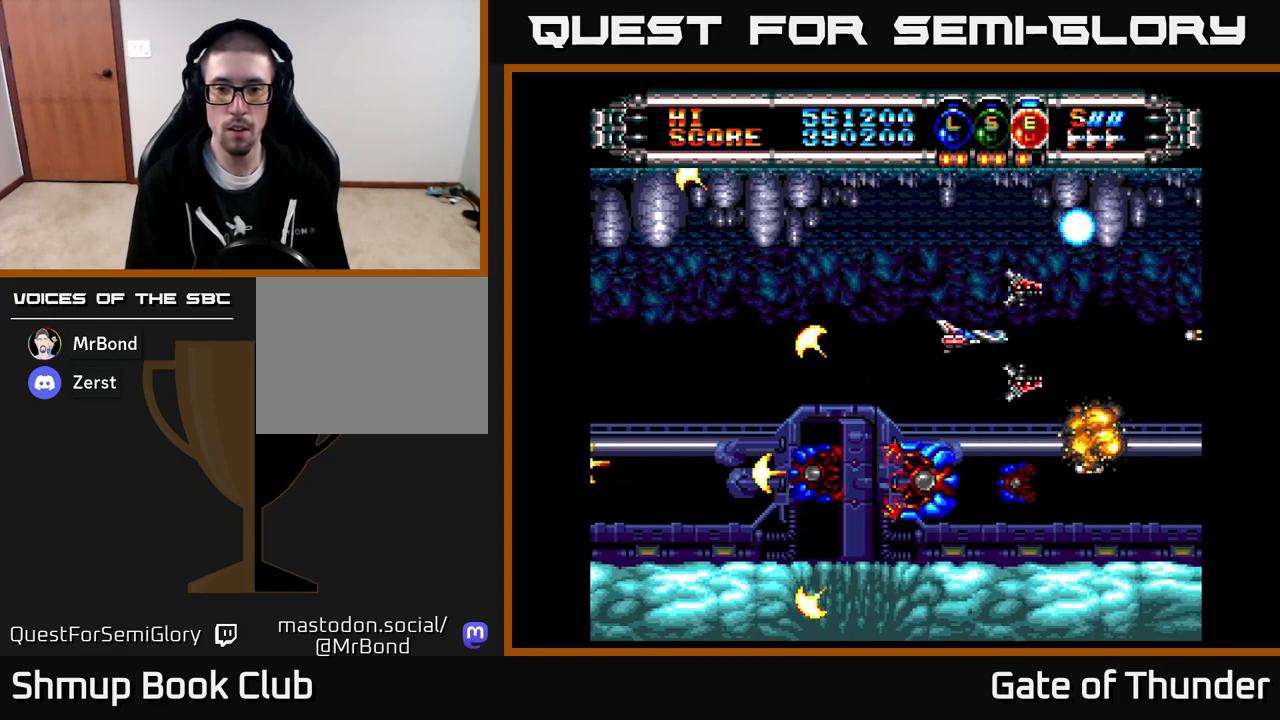
Gameplay with a controller (Xbox layout); each line is a JSON object with the inputs held at the frame after it. "events" lists button and stick changes between this image and that frame as [ms after this image, input, new state], when the widget could be followed in between. Not read: right_stick.
{"buttons": ["X"], "left_stick": "center", "events": [[83, "DPAD_DOWN", "down"], [83, "DPAD_LEFT", "up"], [117, "DPAD_RIGHT", "down"], [150, "DPAD_DOWN", "up"], [217, "DPAD_RIGHT", "up"], [367, "DPAD_RIGHT", "down"], [500, "DPAD_RIGHT", "up"]]}
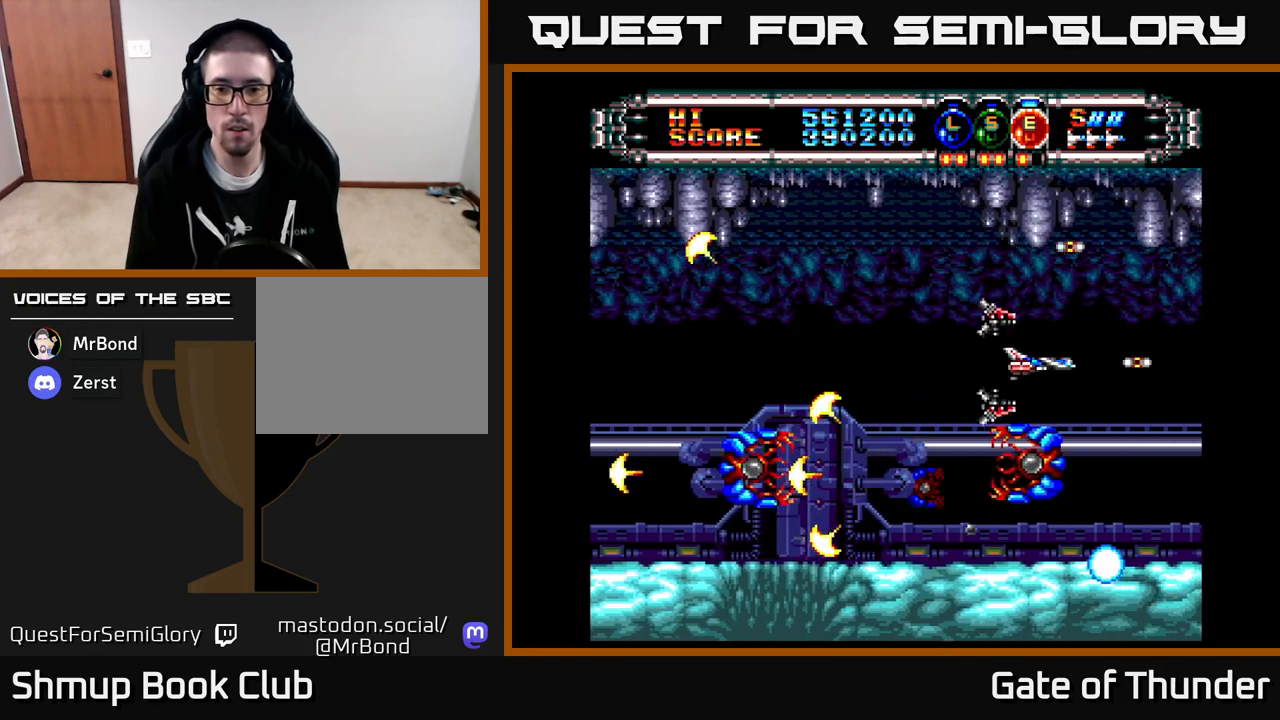
{"buttons": ["X", "DPAD_UP", "DPAD_LEFT"], "left_stick": "center", "events": [[167, "DPAD_DOWN", "down"], [233, "DPAD_DOWN", "up"], [317, "DPAD_LEFT", "down"], [433, "DPAD_LEFT", "up"], [483, "DPAD_UP", "down"], [500, "DPAD_LEFT", "down"]]}
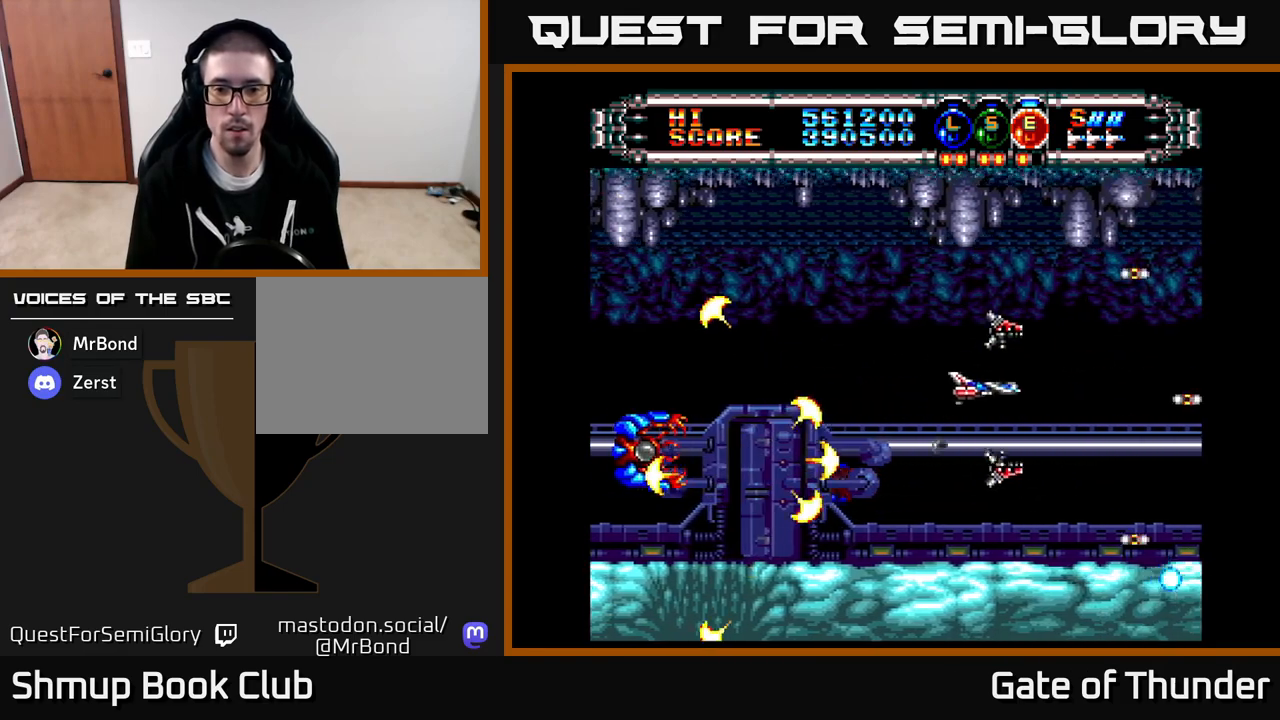
{"buttons": ["X", "DPAD_UP", "DPAD_LEFT"], "left_stick": "center", "events": [[83, "DPAD_UP", "up"], [267, "DPAD_UP", "down"], [300, "DPAD_LEFT", "up"], [350, "DPAD_LEFT", "down"]]}
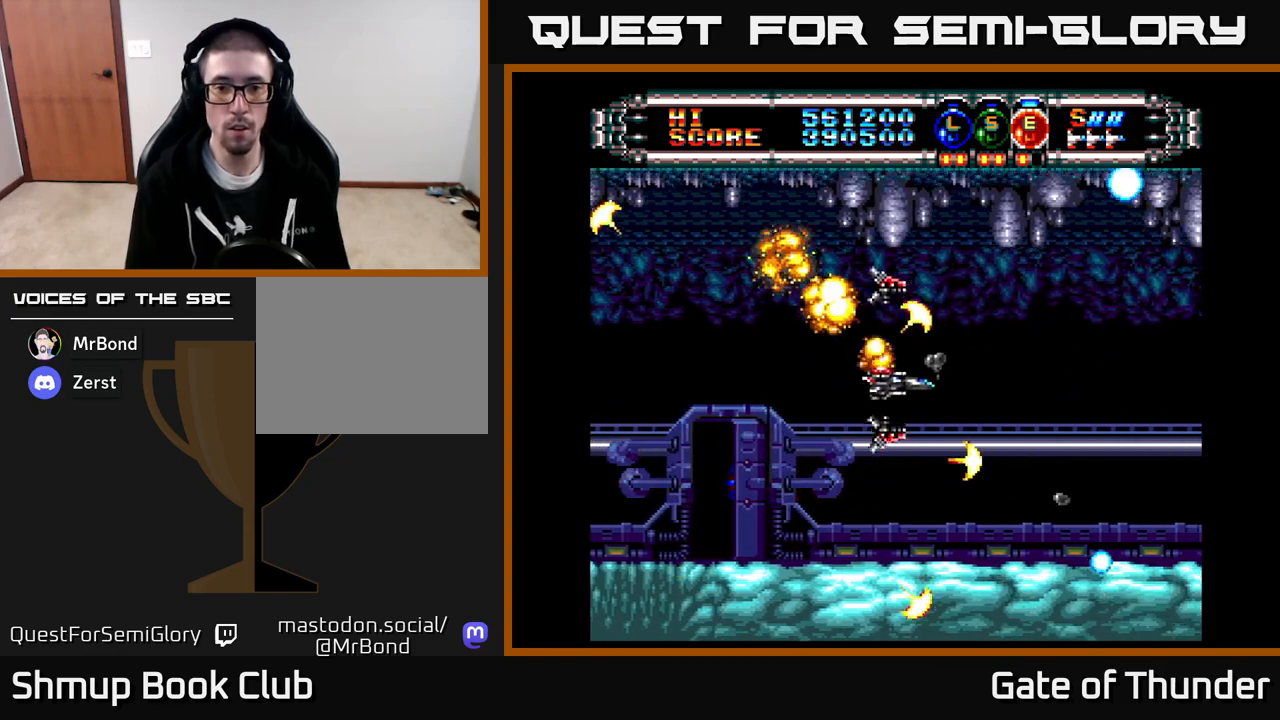
{"buttons": ["X"], "left_stick": "center", "events": [[33, "DPAD_UP", "up"], [183, "DPAD_LEFT", "up"]]}
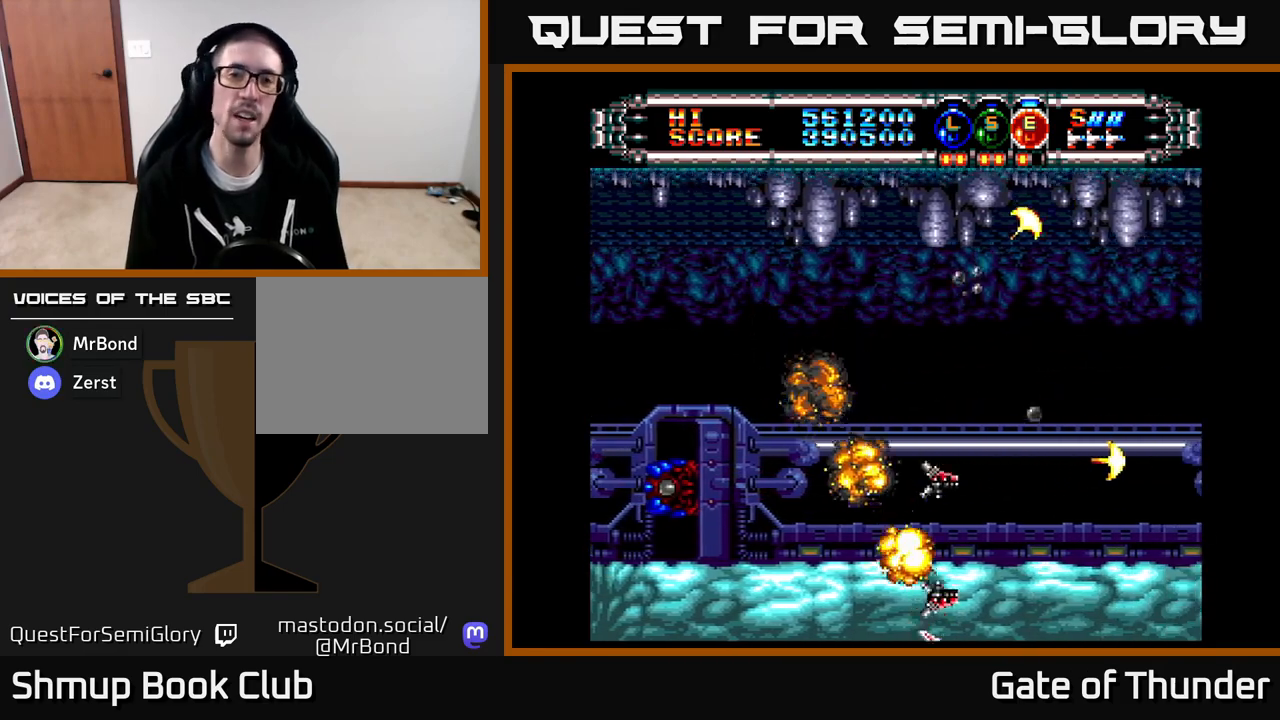
{"buttons": ["X"], "left_stick": "center", "events": []}
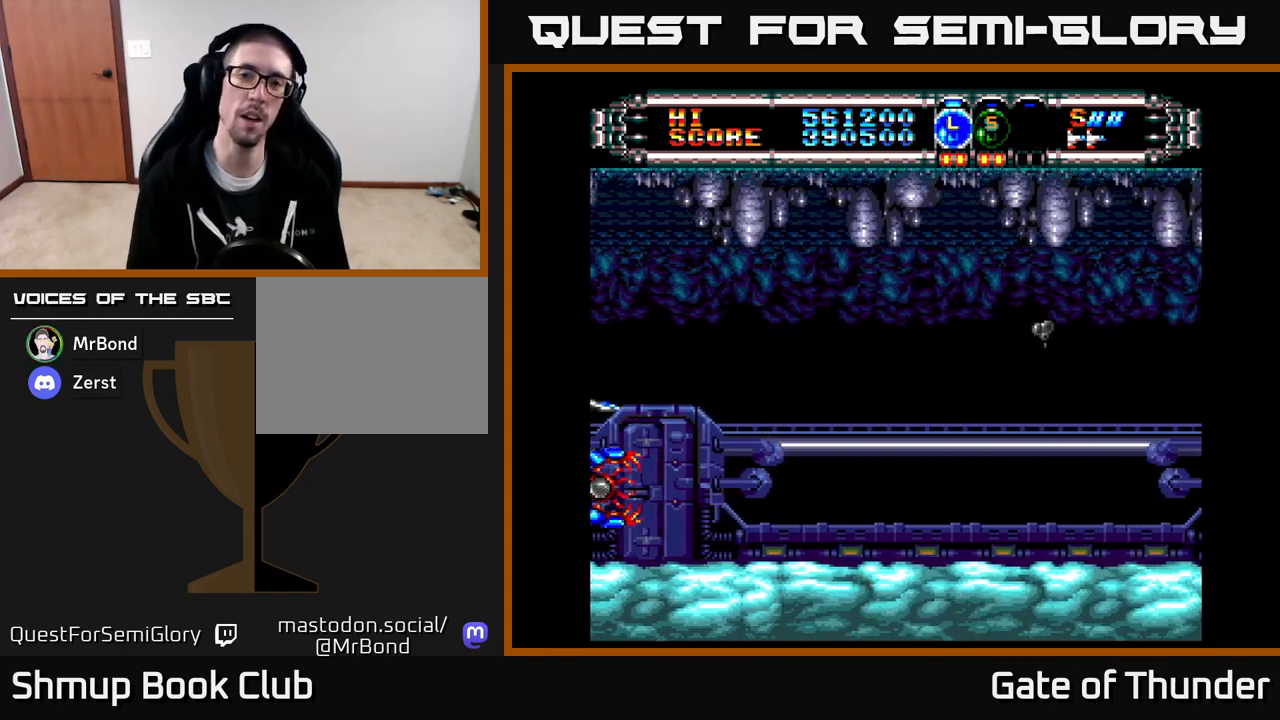
{"buttons": ["X", "DPAD_RIGHT"], "left_stick": "center", "events": [[417, "DPAD_DOWN", "down"], [417, "DPAD_RIGHT", "down"], [483, "DPAD_DOWN", "up"]]}
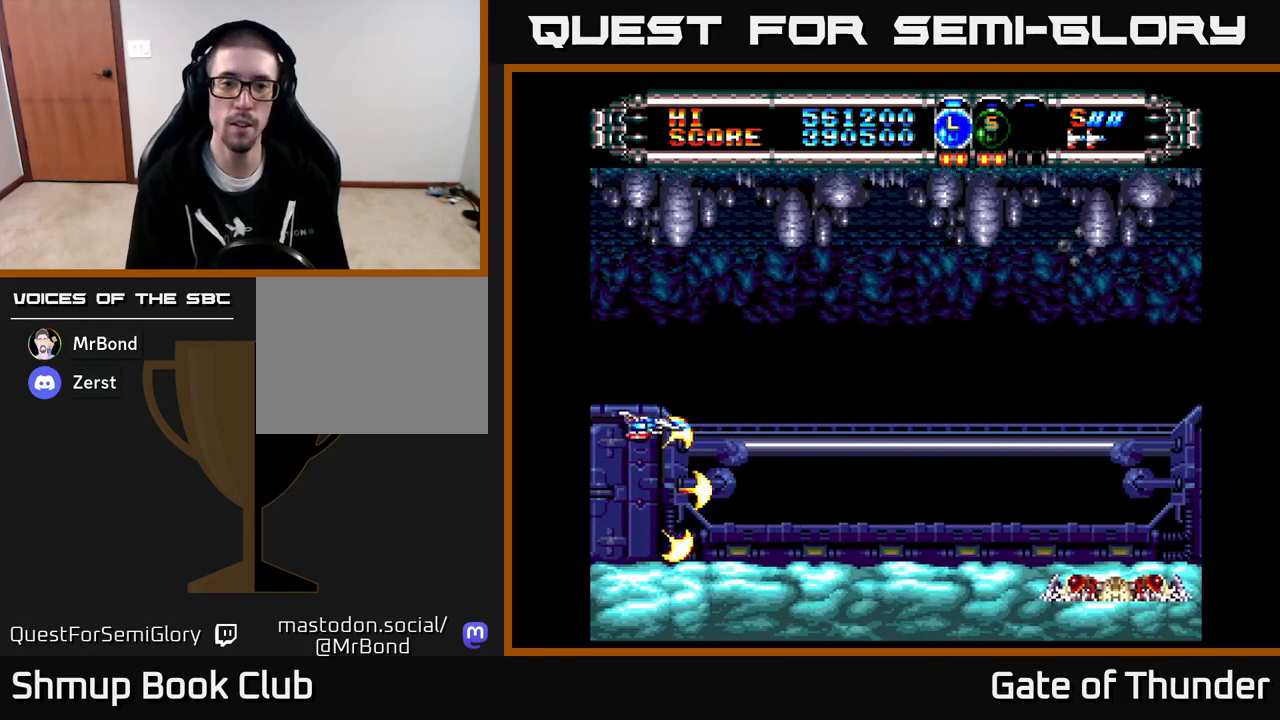
{"buttons": ["X", "DPAD_DOWN", "DPAD_RIGHT"], "left_stick": "center", "events": [[83, "DPAD_RIGHT", "up"], [200, "DPAD_DOWN", "down"], [317, "DPAD_RIGHT", "down"]]}
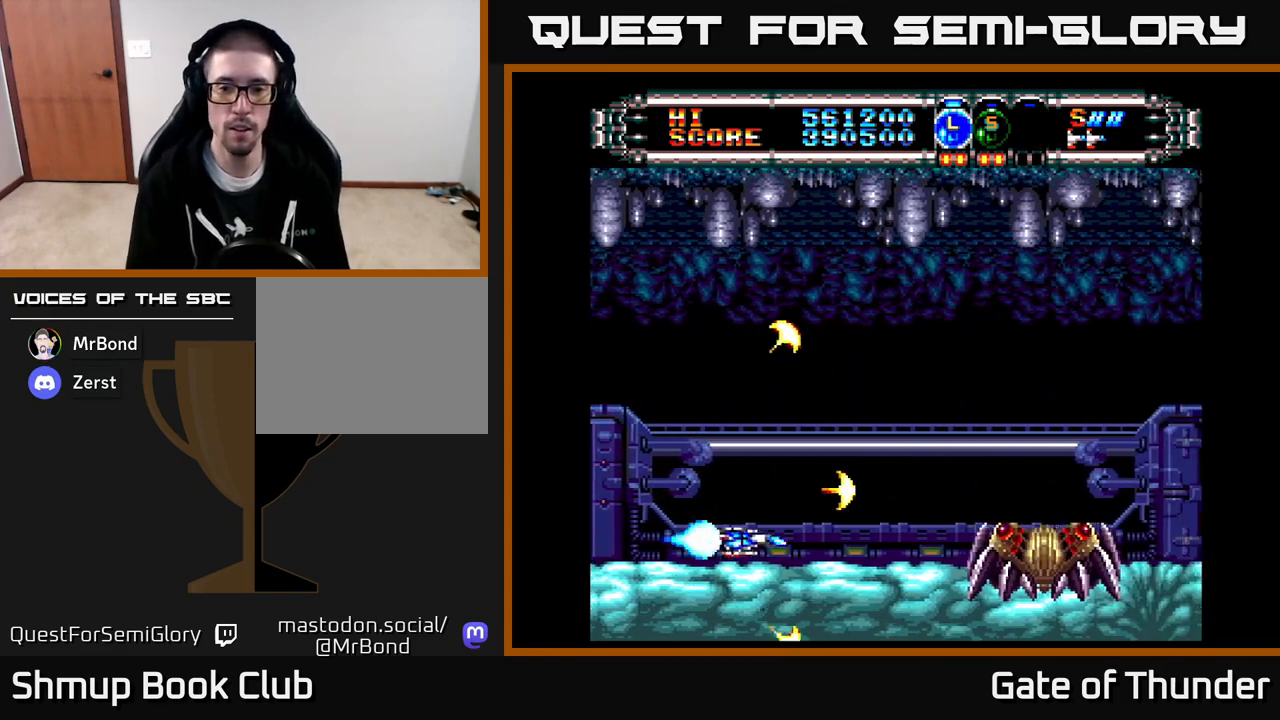
{"buttons": ["X"], "left_stick": "center", "events": [[67, "DPAD_RIGHT", "up"], [83, "DPAD_DOWN", "up"]]}
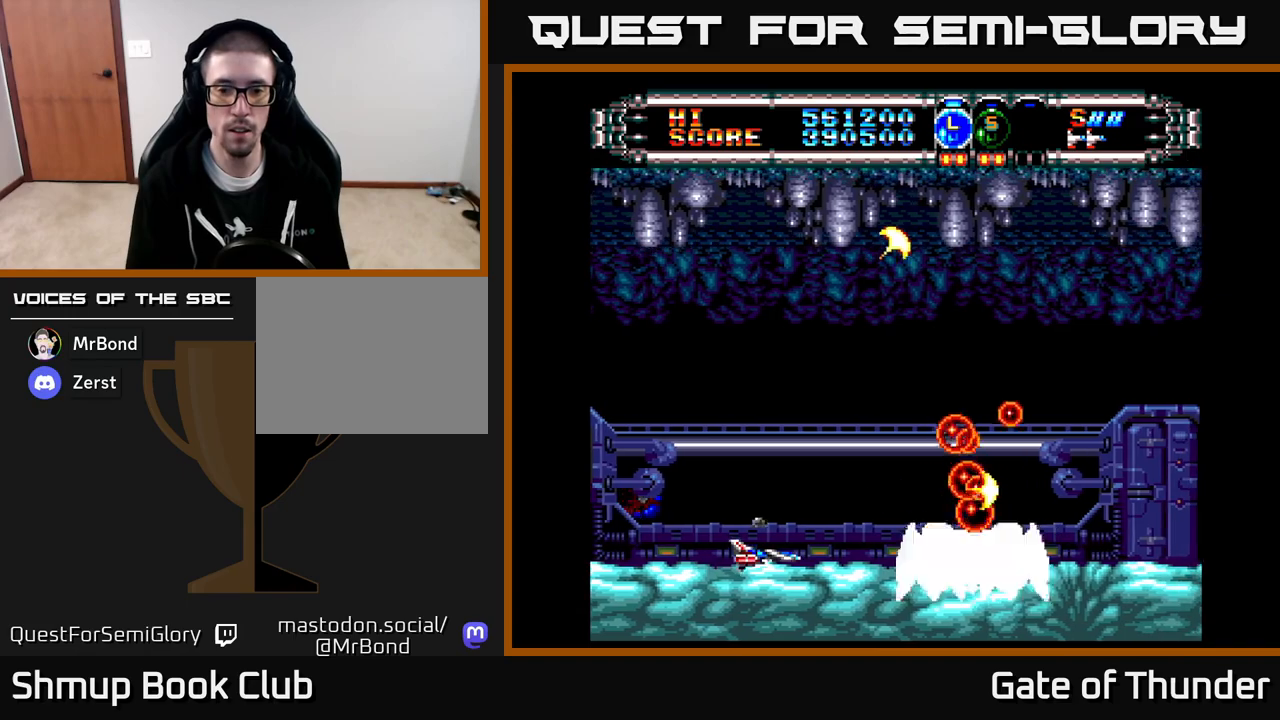
{"buttons": ["X", "DPAD_UP"], "left_stick": "center", "events": [[350, "DPAD_LEFT", "down"], [367, "DPAD_UP", "down"], [500, "DPAD_LEFT", "up"]]}
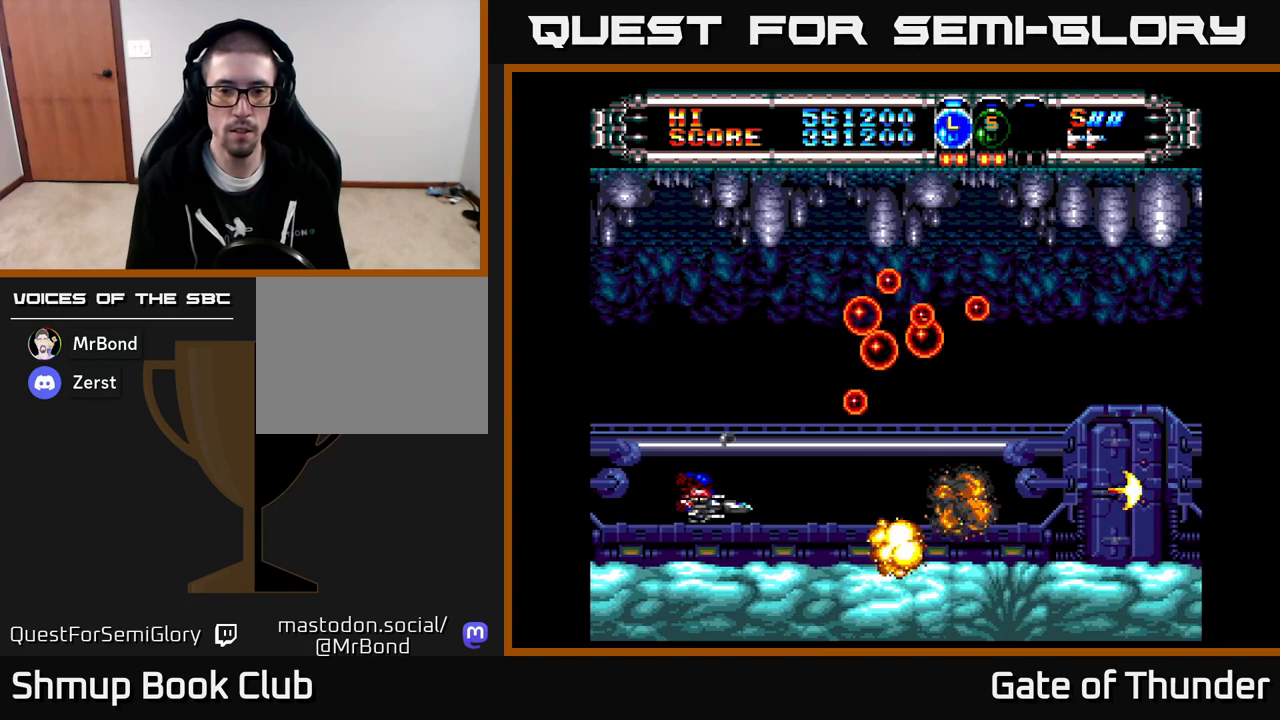
{"buttons": ["X", "DPAD_UP"], "left_stick": "center", "events": [[317, "DPAD_LEFT", "down"], [500, "DPAD_LEFT", "up"]]}
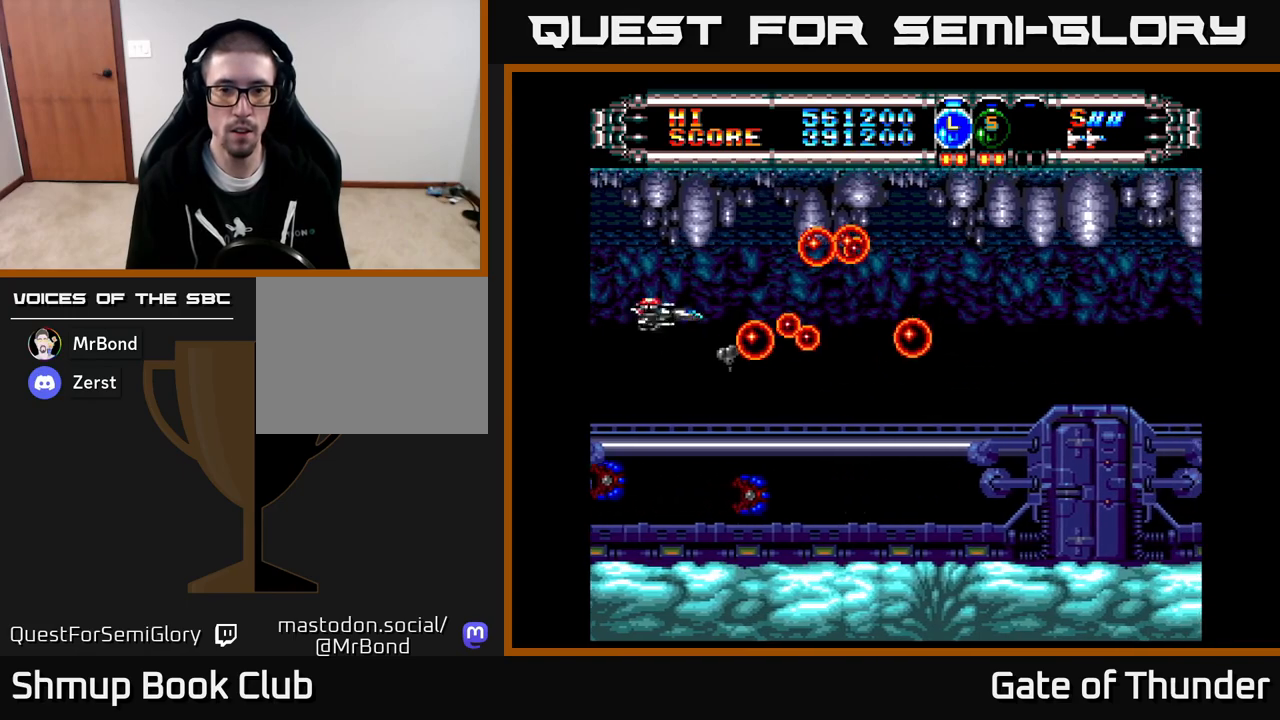
{"buttons": ["X", "DPAD_DOWN"], "left_stick": "center", "events": [[17, "DPAD_UP", "up"], [67, "DPAD_DOWN", "down"], [150, "DPAD_LEFT", "down"], [167, "DPAD_DOWN", "up"], [217, "DPAD_UP", "down"], [283, "DPAD_LEFT", "up"], [367, "DPAD_UP", "up"], [450, "DPAD_DOWN", "down"]]}
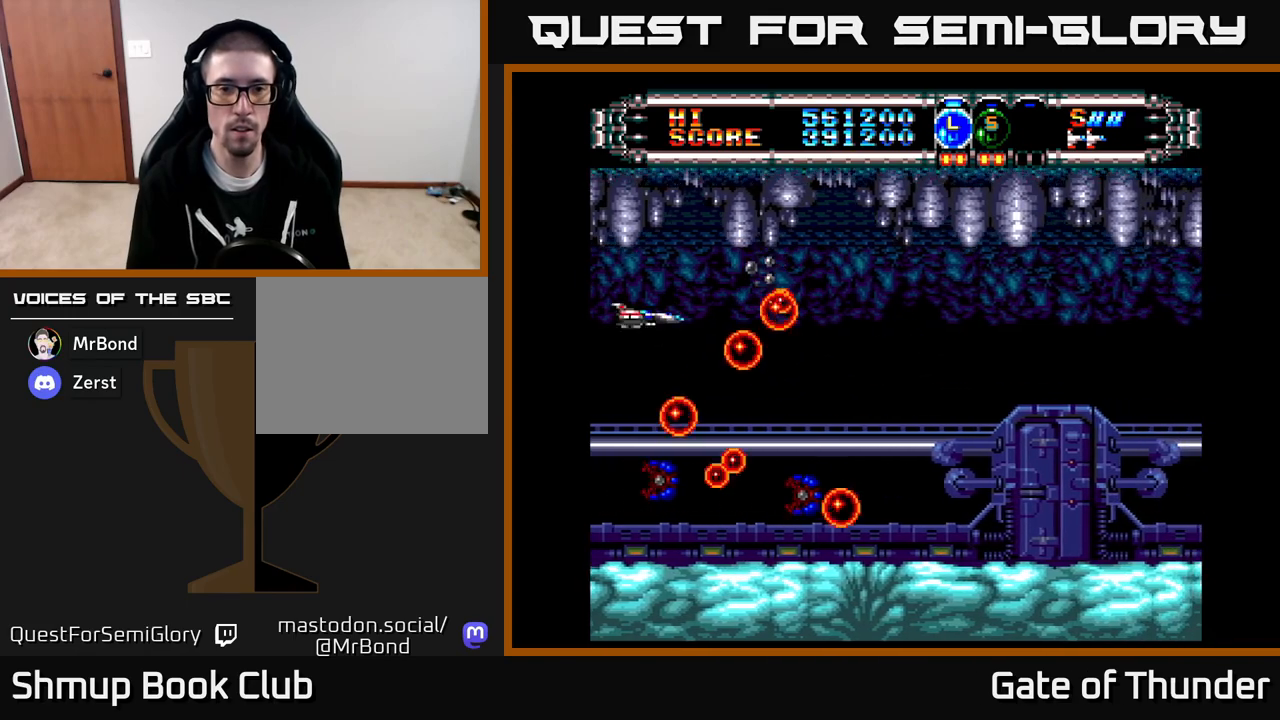
{"buttons": ["X", "DPAD_DOWN", "DPAD_RIGHT"], "left_stick": "center", "events": [[33, "DPAD_DOWN", "up"], [183, "A", "down"], [250, "DPAD_UP", "down"], [300, "A", "up"], [333, "DPAD_RIGHT", "down"], [350, "DPAD_UP", "up"], [417, "DPAD_DOWN", "down"]]}
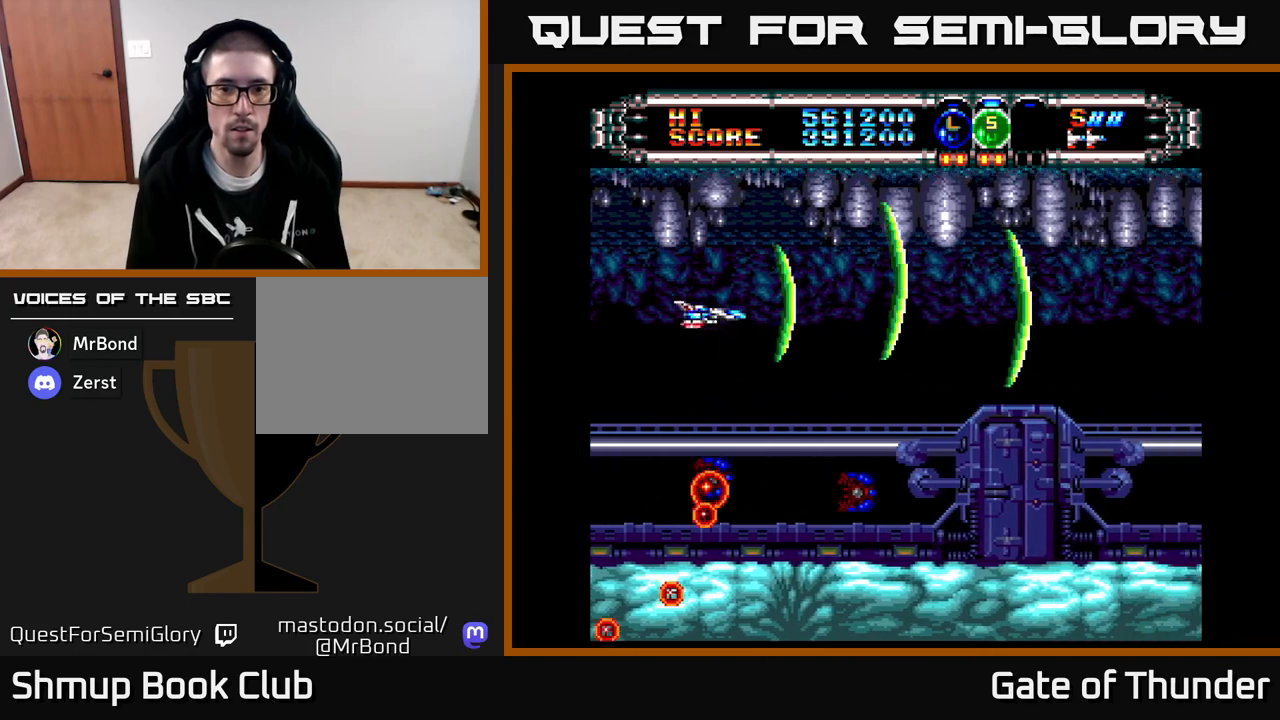
{"buttons": ["X"], "left_stick": "center", "events": [[283, "DPAD_RIGHT", "up"], [433, "DPAD_DOWN", "up"]]}
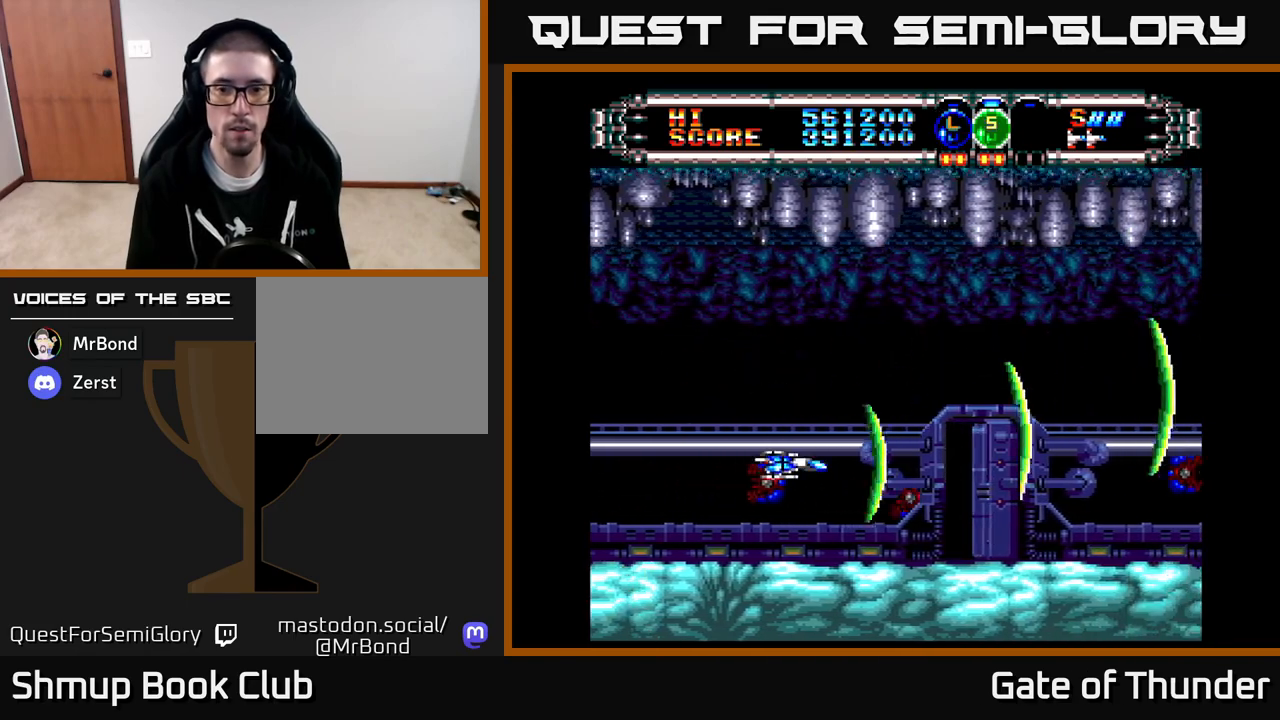
{"buttons": ["X"], "left_stick": "center", "events": [[167, "DPAD_DOWN", "down"], [217, "DPAD_DOWN", "up"]]}
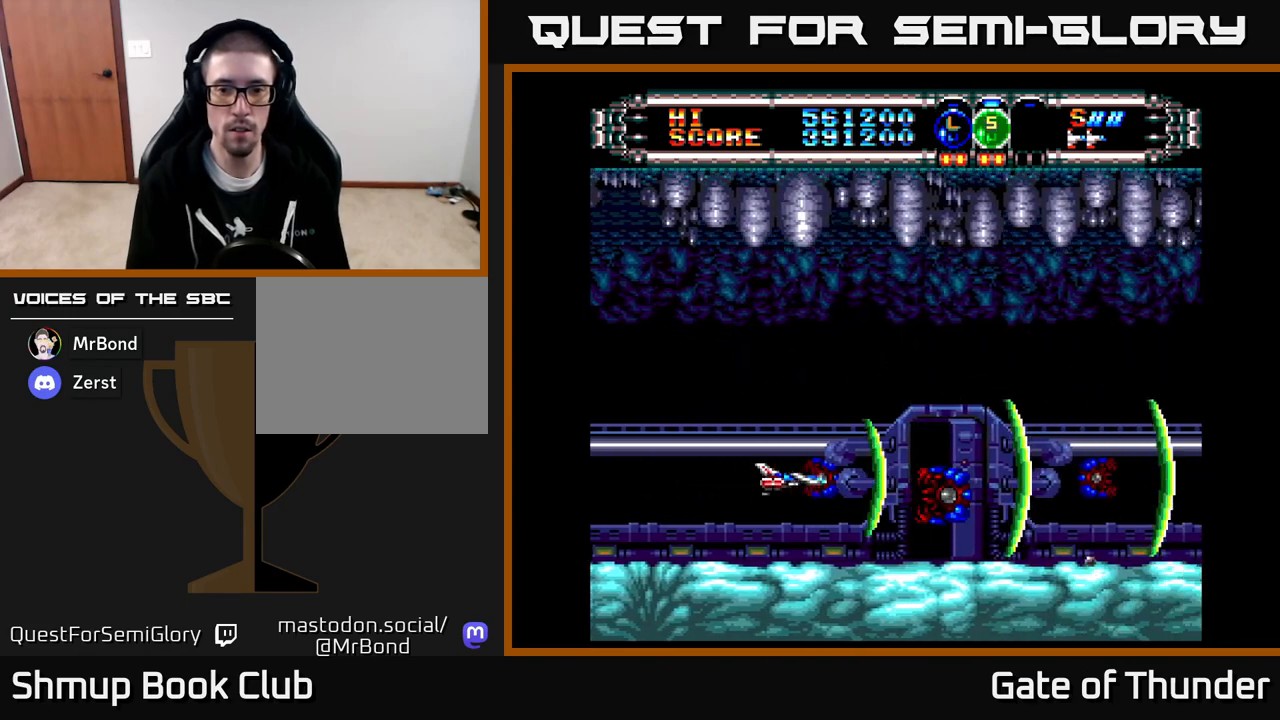
{"buttons": ["X"], "left_stick": "center", "events": []}
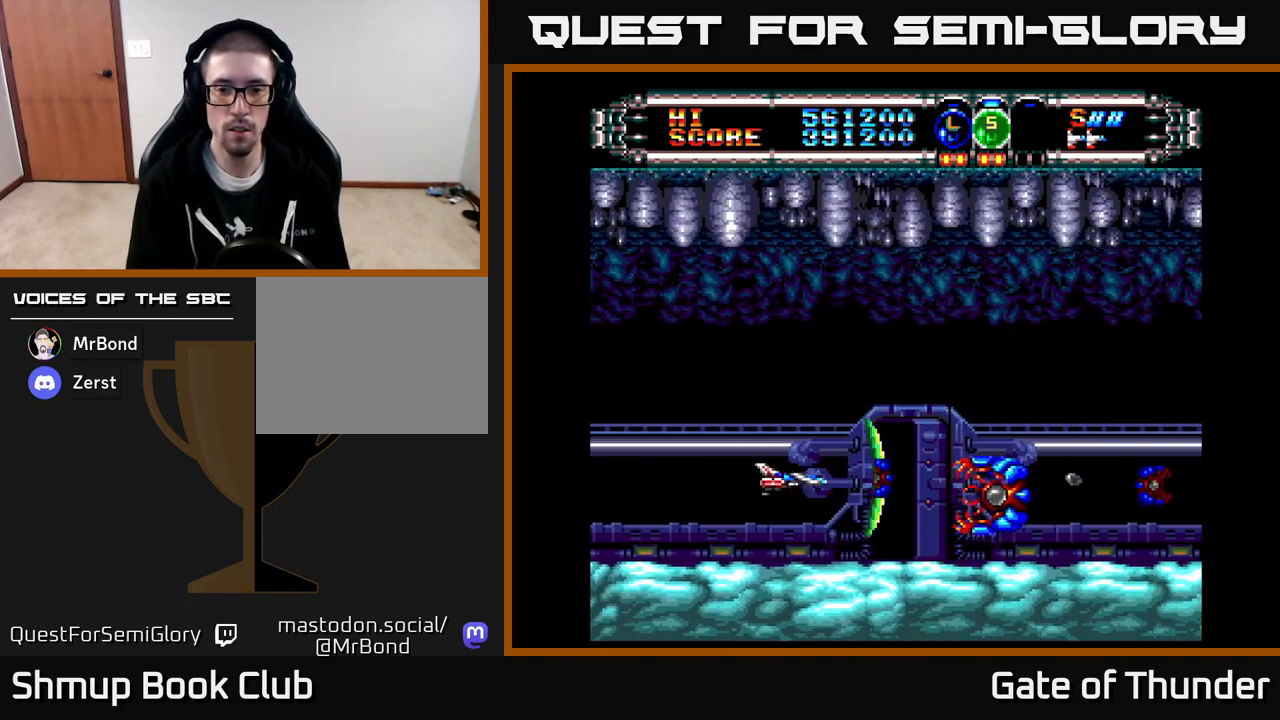
{"buttons": ["X", "DPAD_LEFT"], "left_stick": "center", "events": [[450, "DPAD_LEFT", "down"]]}
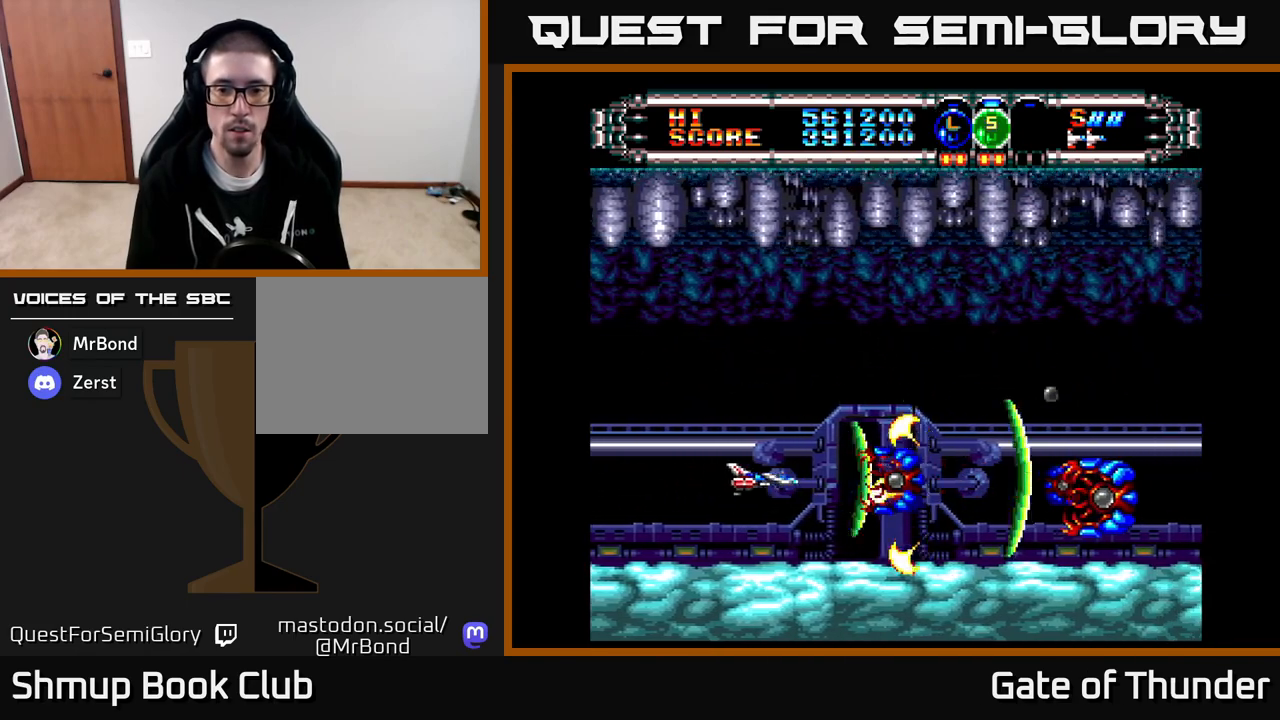
{"buttons": ["X", "DPAD_UP"], "left_stick": "center", "events": [[100, "DPAD_LEFT", "up"], [217, "DPAD_LEFT", "down"], [333, "DPAD_LEFT", "up"], [367, "DPAD_LEFT", "down"], [400, "DPAD_LEFT", "up"], [400, "DPAD_UP", "down"]]}
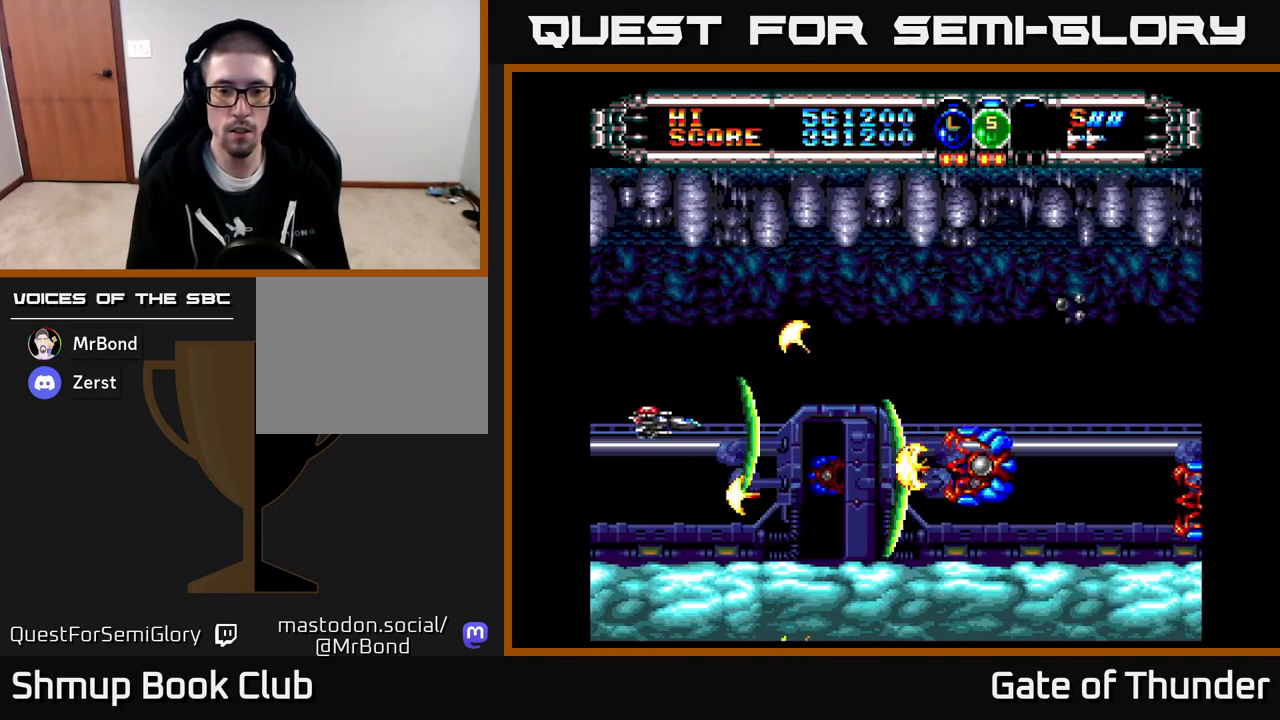
{"buttons": ["X", "DPAD_UP", "DPAD_LEFT"], "left_stick": "center", "events": [[67, "DPAD_RIGHT", "down"], [67, "DPAD_UP", "up"], [217, "DPAD_RIGHT", "up"], [417, "DPAD_LEFT", "down"], [483, "DPAD_UP", "down"]]}
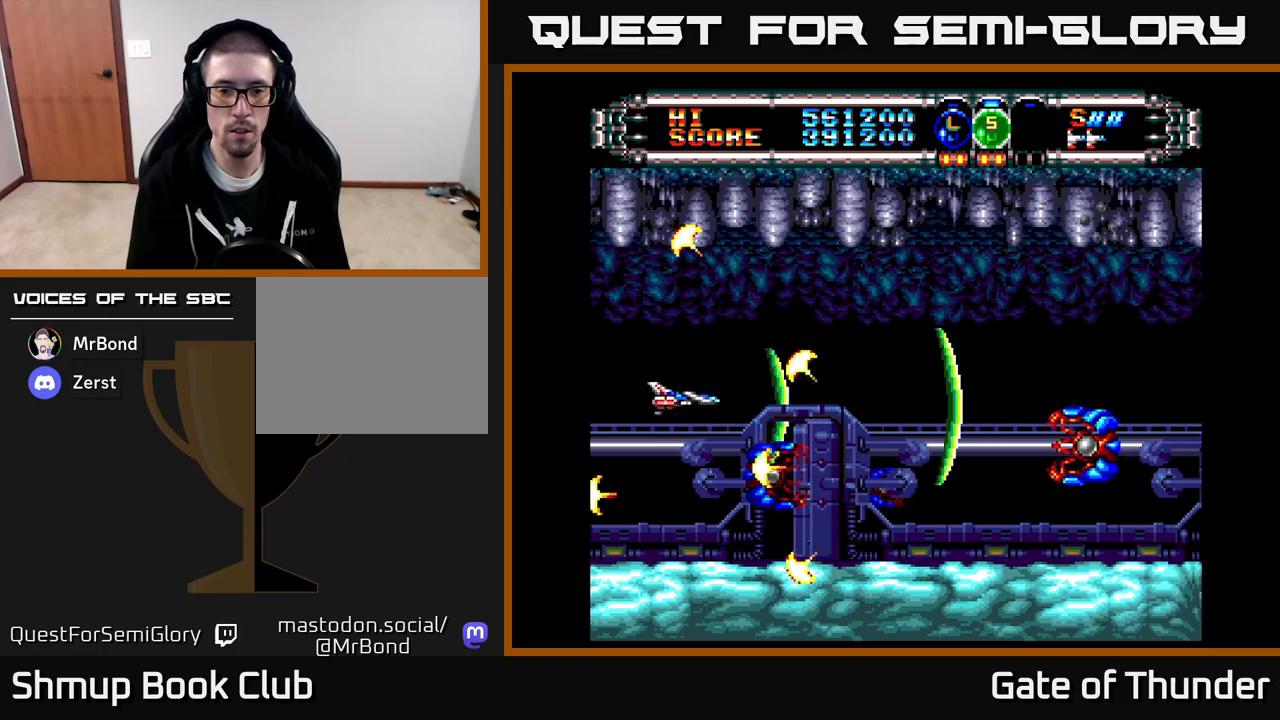
{"buttons": ["X", "DPAD_RIGHT"], "left_stick": "center", "events": [[83, "DPAD_LEFT", "up"], [100, "DPAD_UP", "up"], [383, "DPAD_UP", "down"], [450, "DPAD_RIGHT", "down"], [450, "DPAD_UP", "up"]]}
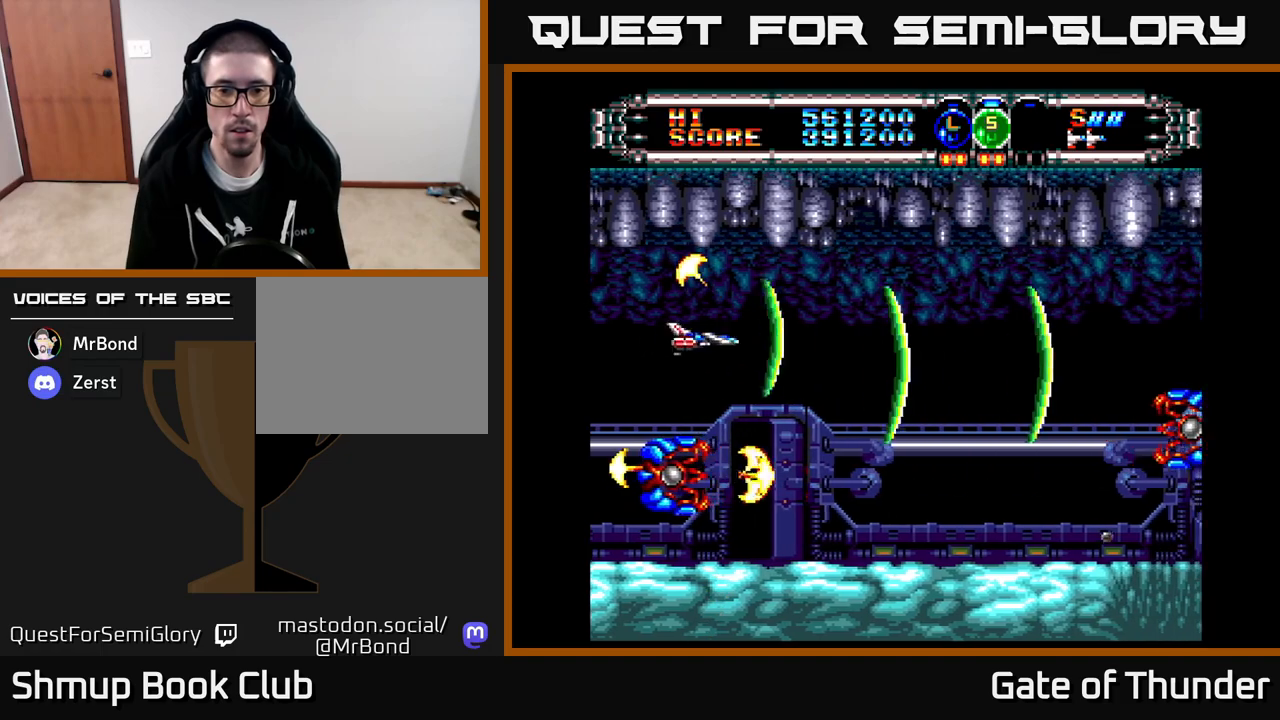
{"buttons": ["X", "DPAD_LEFT"], "left_stick": "center", "events": [[317, "DPAD_RIGHT", "up"], [333, "DPAD_UP", "down"], [383, "DPAD_LEFT", "down"], [433, "DPAD_UP", "up"]]}
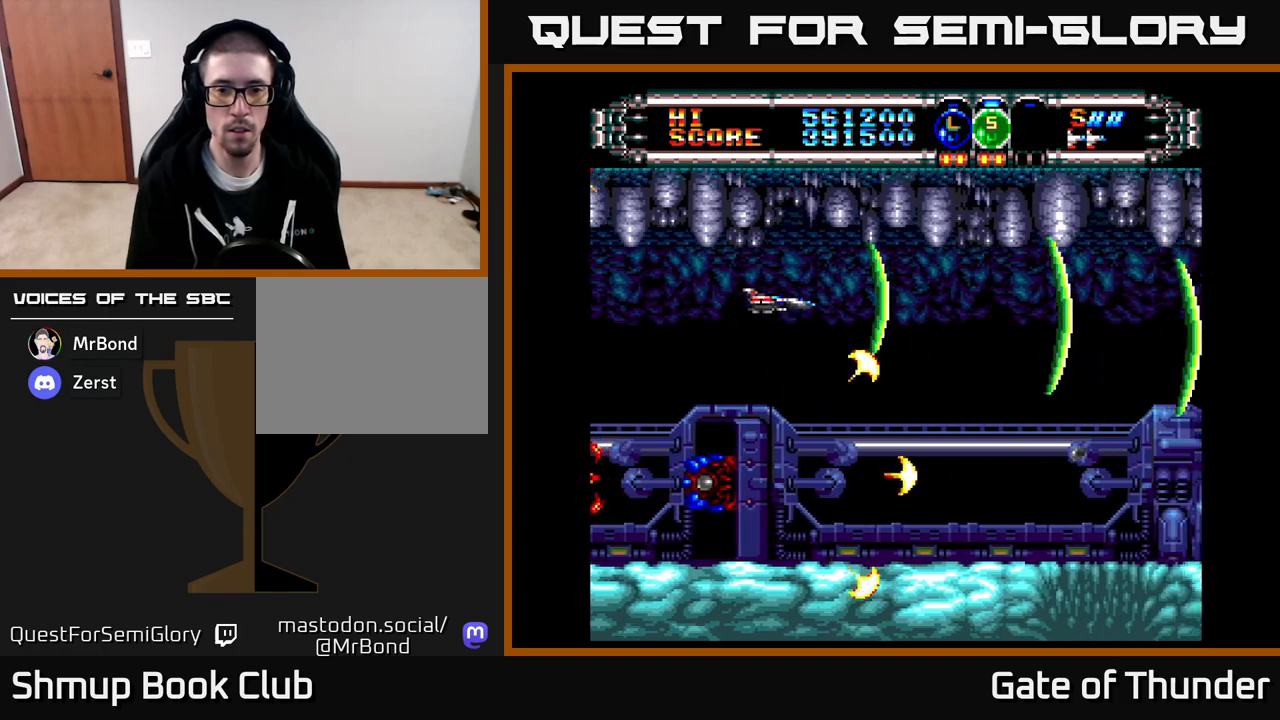
{"buttons": ["X"], "left_stick": "center", "events": [[117, "DPAD_DOWN", "down"], [133, "DPAD_LEFT", "up"], [183, "DPAD_RIGHT", "down"], [217, "DPAD_DOWN", "up"], [317, "DPAD_DOWN", "down"], [417, "DPAD_DOWN", "up"], [433, "DPAD_RIGHT", "up"]]}
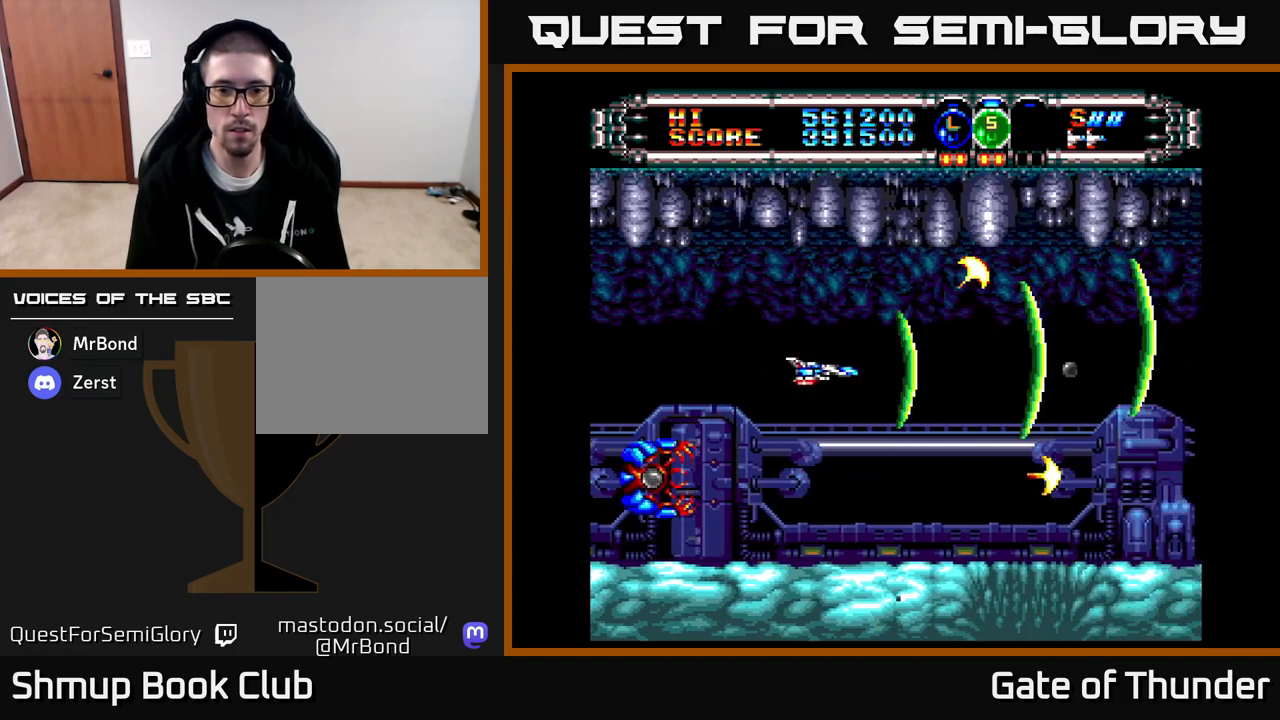
{"buttons": ["X"], "left_stick": "center", "events": [[117, "A", "down"], [133, "DPAD_RIGHT", "down"], [217, "A", "up"], [283, "DPAD_RIGHT", "up"]]}
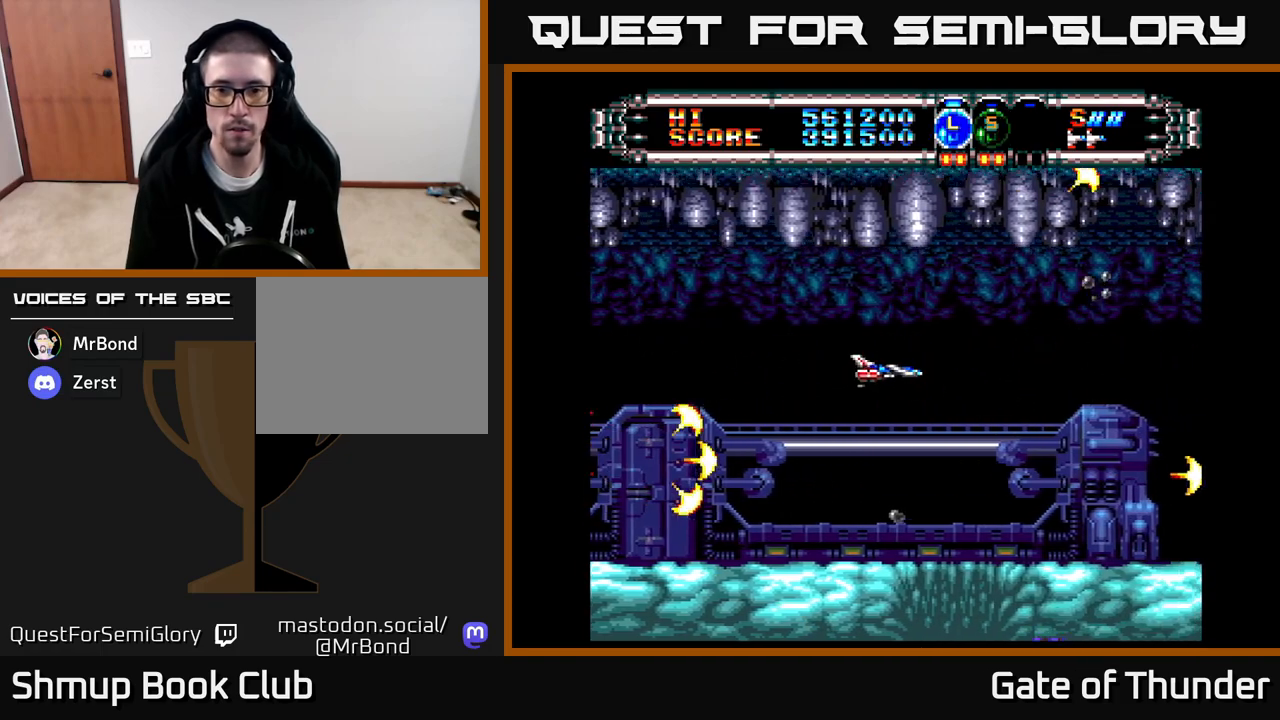
{"buttons": ["X"], "left_stick": "center", "events": [[50, "DPAD_DOWN", "down"], [100, "DPAD_RIGHT", "down"], [300, "DPAD_RIGHT", "up"], [317, "DPAD_DOWN", "up"]]}
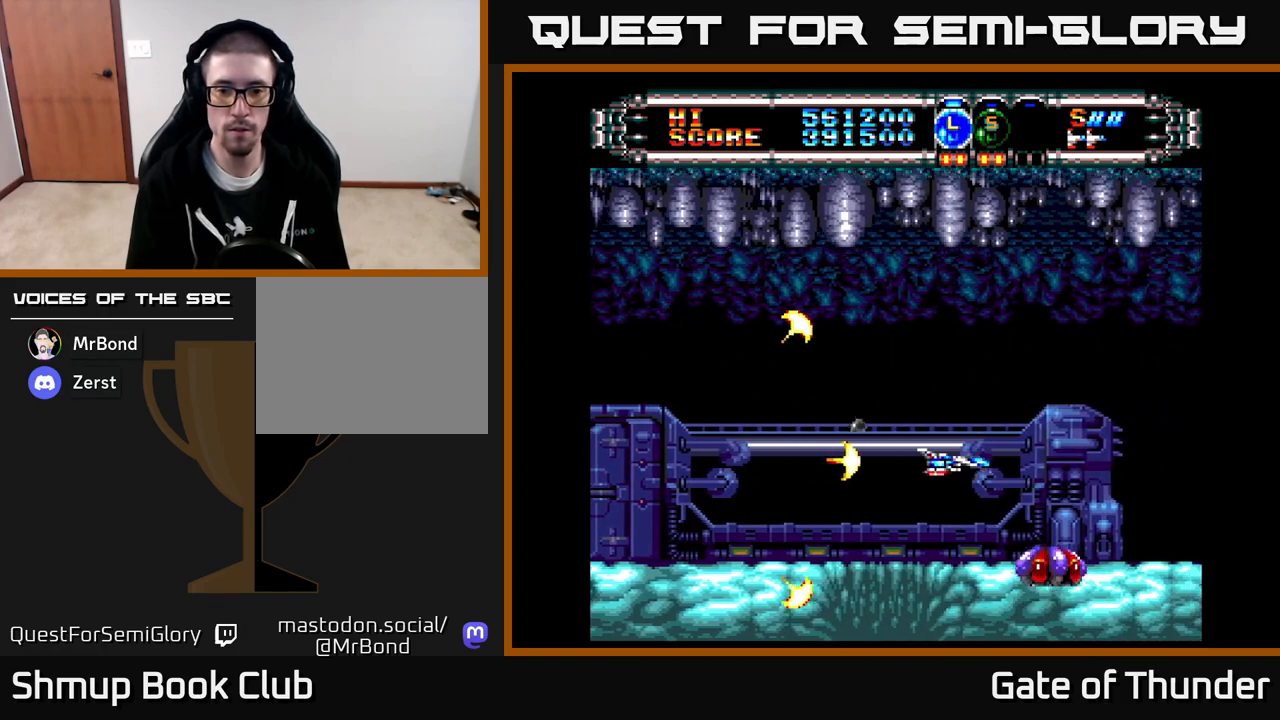
{"buttons": ["X", "DPAD_UP"], "left_stick": "center", "events": [[17, "DPAD_DOWN", "down"], [50, "DPAD_RIGHT", "down"], [83, "DPAD_RIGHT", "up"], [183, "DPAD_LEFT", "down"], [200, "DPAD_DOWN", "up"], [350, "DPAD_UP", "down"], [483, "DPAD_LEFT", "up"]]}
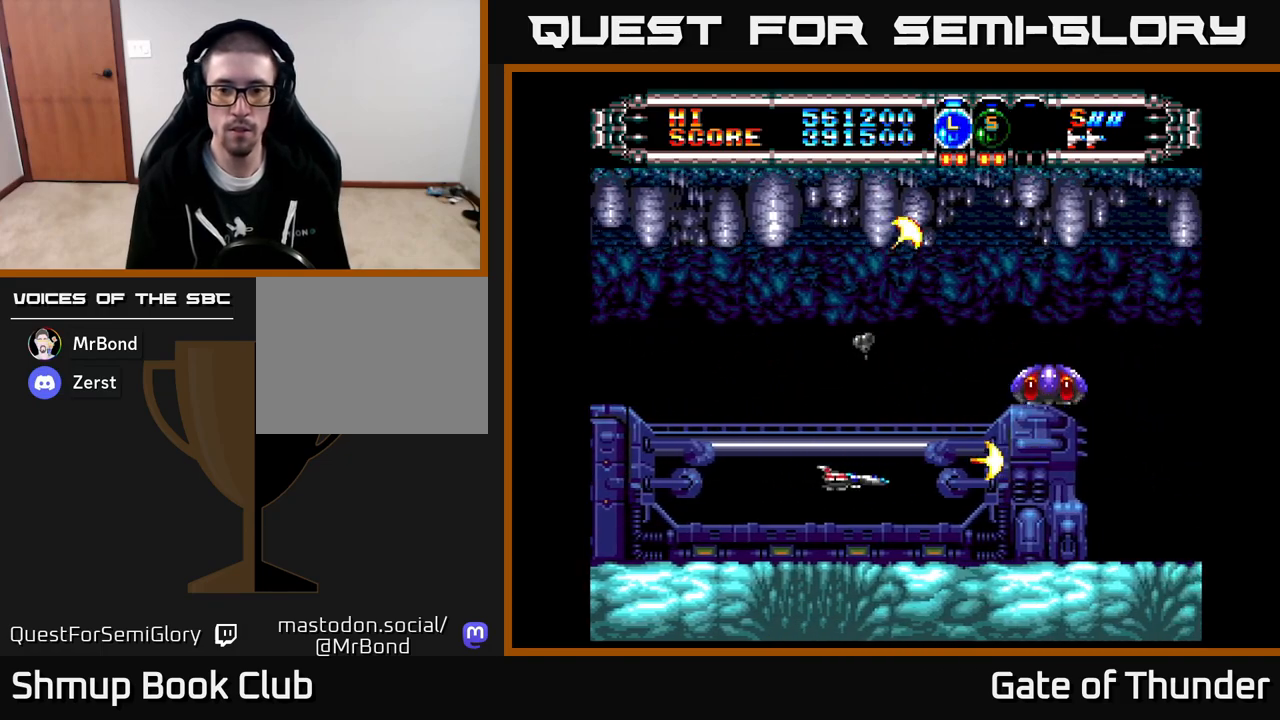
{"buttons": ["X"], "left_stick": "center", "events": [[483, "DPAD_UP", "up"]]}
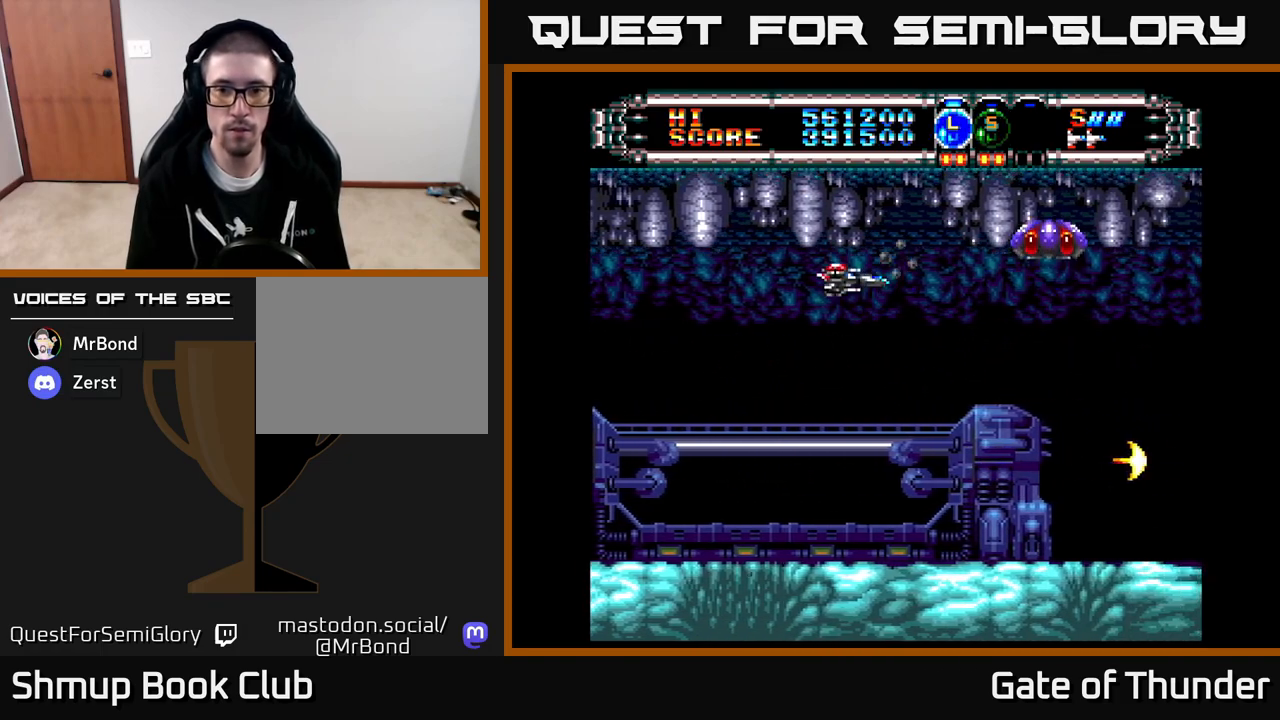
{"buttons": ["X", "DPAD_UP"], "left_stick": "center", "events": [[133, "DPAD_UP", "down"], [167, "DPAD_UP", "up"], [483, "DPAD_UP", "down"]]}
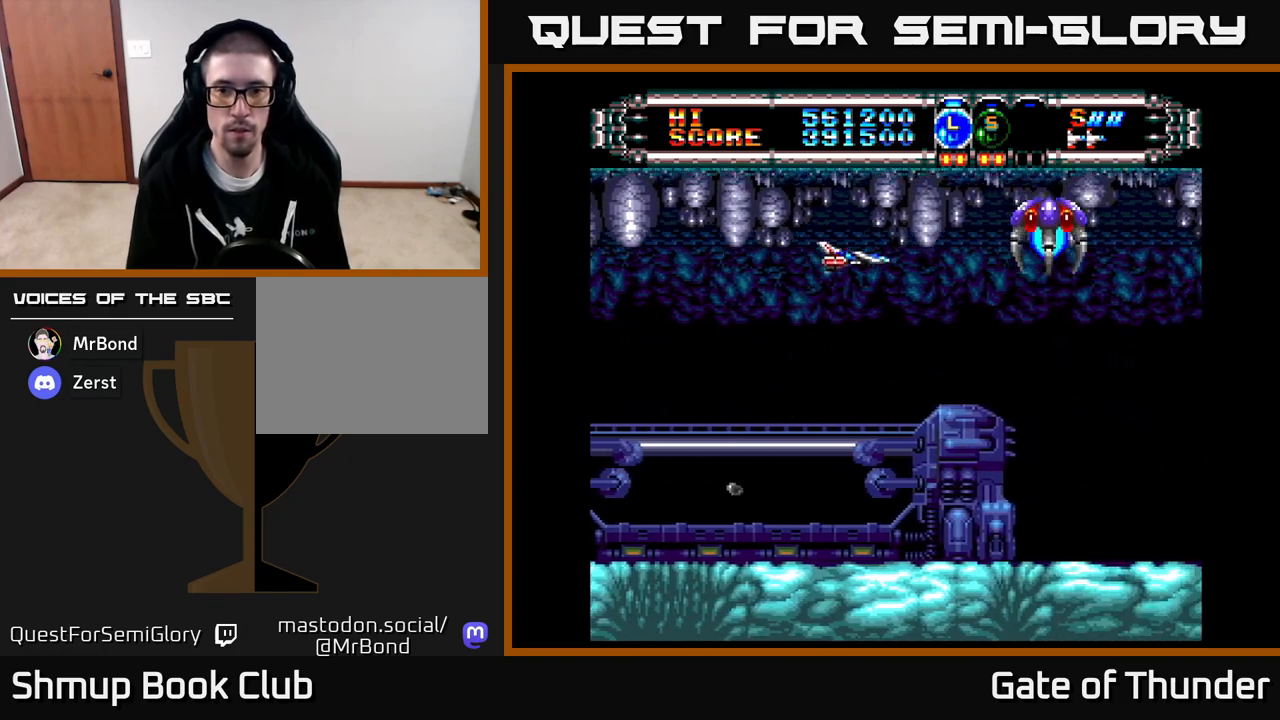
{"buttons": ["X"], "left_stick": "center", "events": [[50, "DPAD_UP", "up"]]}
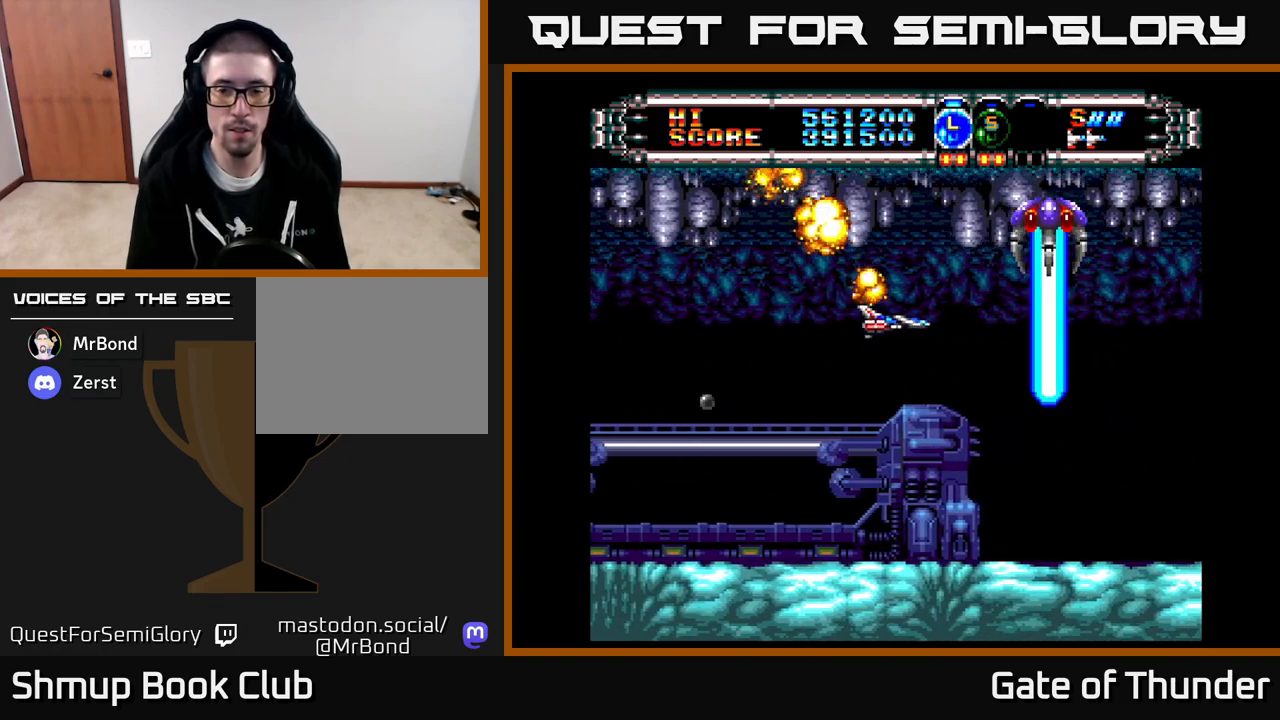
{"buttons": ["X"], "left_stick": "center", "events": []}
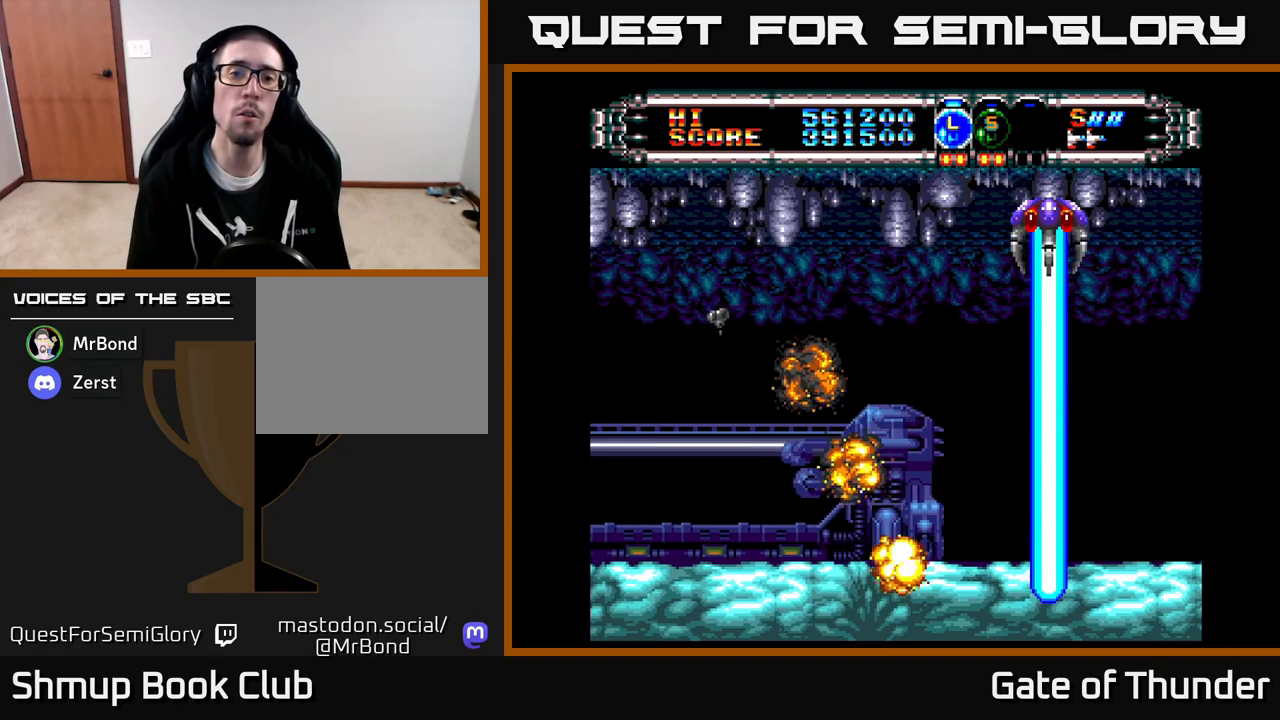
{"buttons": ["X", "DPAD_UP"], "left_stick": "center", "events": [[467, "DPAD_UP", "down"]]}
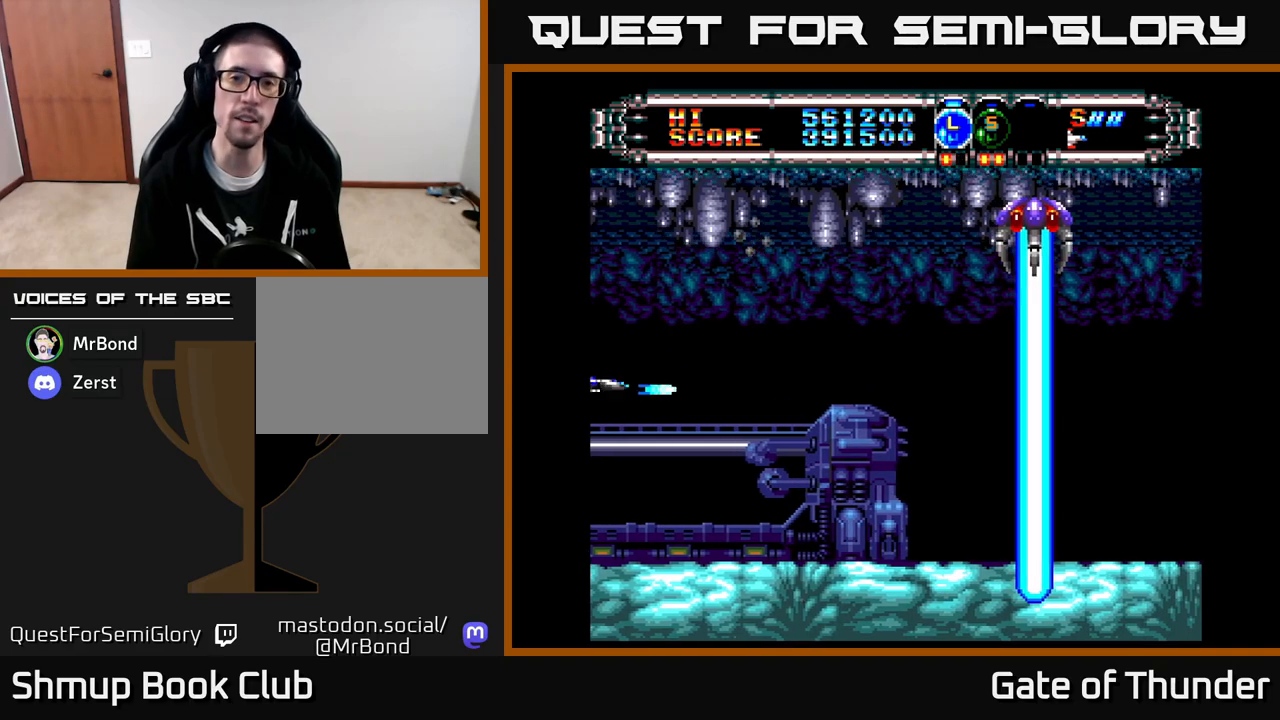
{"buttons": ["X"], "left_stick": "center", "events": [[350, "DPAD_RIGHT", "down"], [400, "DPAD_UP", "up"], [500, "DPAD_RIGHT", "up"]]}